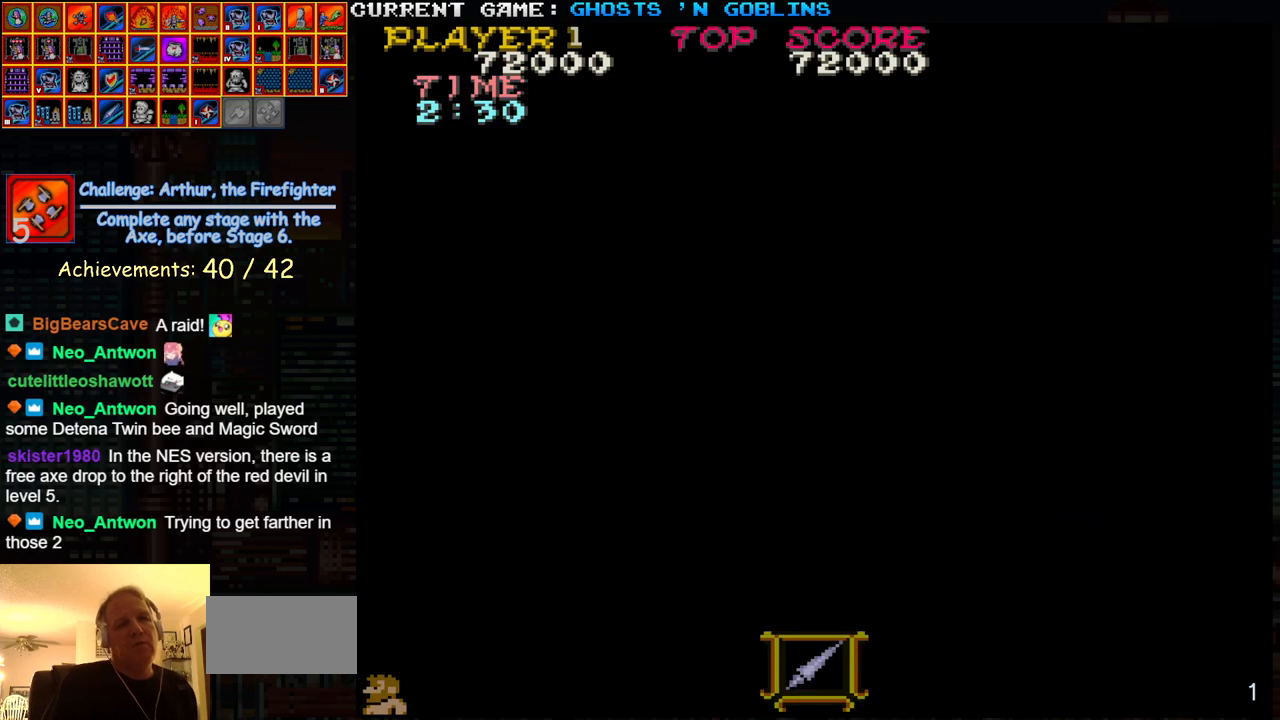
Gameplay with a controller (arcade stick); each line is a JSON object with the inputs held at the frame after it. "events" lists button and stick changes between this image and that frame as [ms after this image, input, new state], when the widget could be followed in between. Not read: L3 R3.
{"buttons": [], "left_stick": "right", "events": [[150, "left_stick", "right"]]}
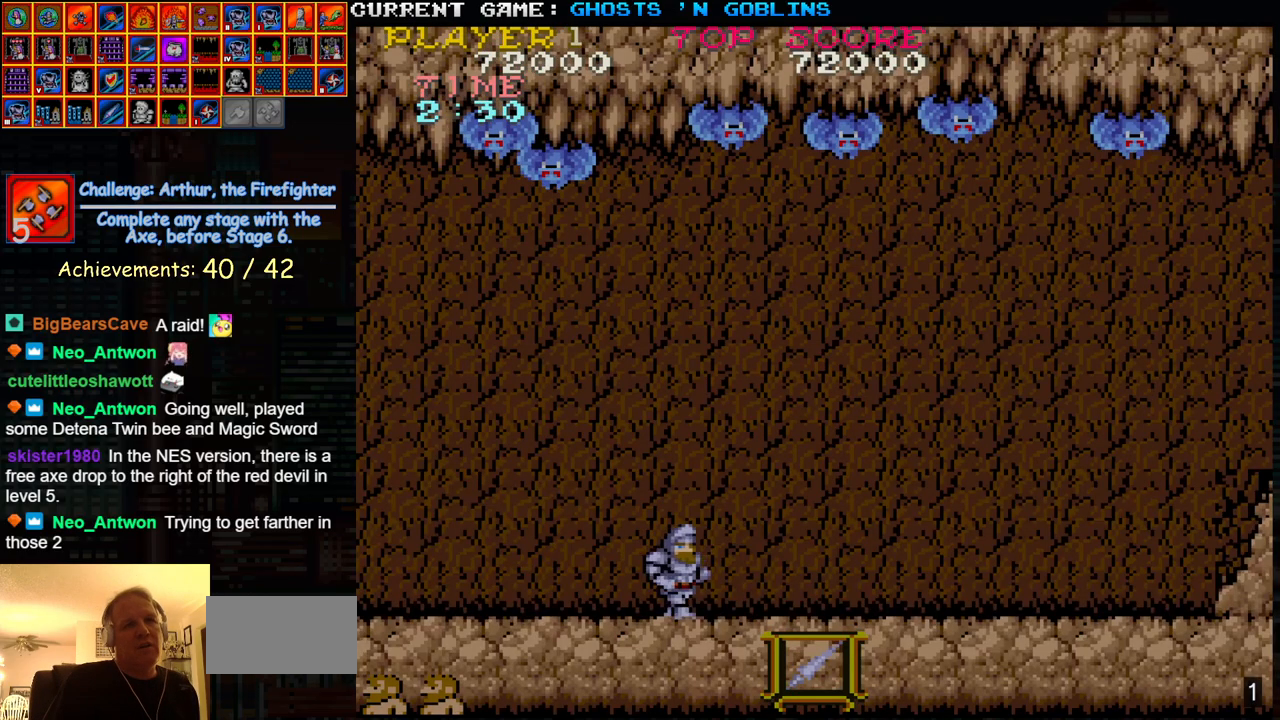
{"buttons": [], "left_stick": "right", "events": []}
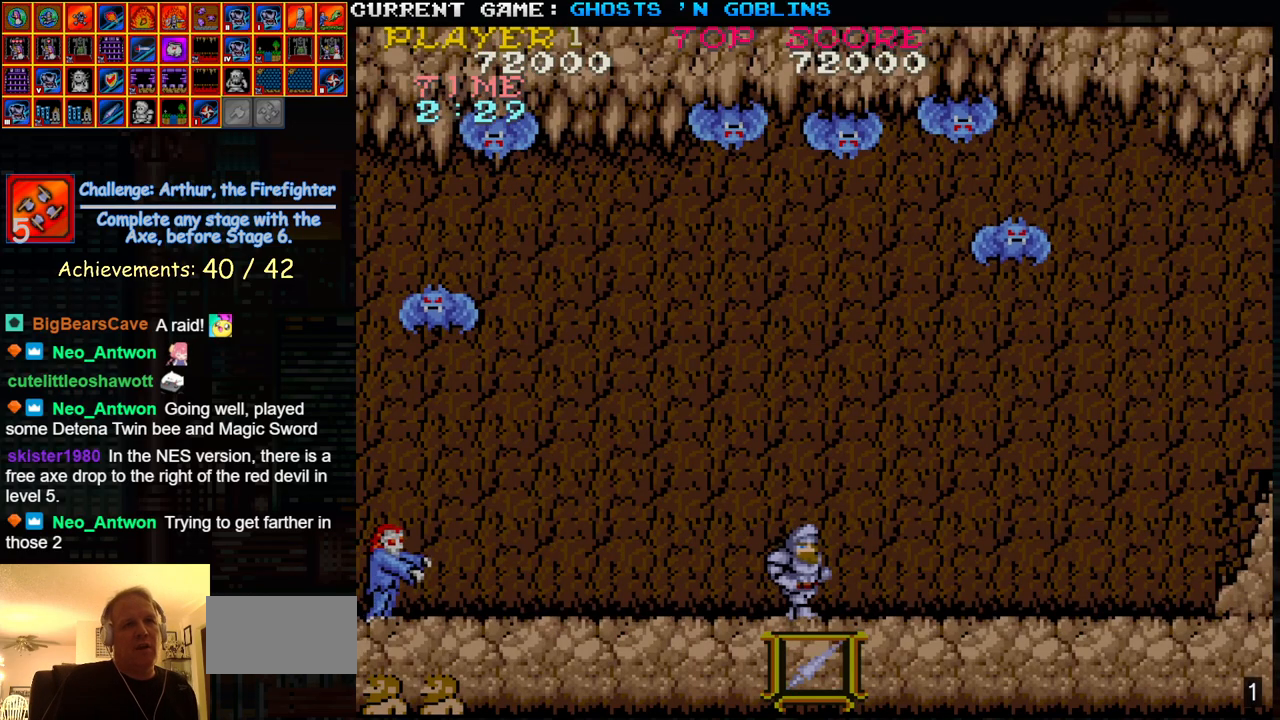
{"buttons": [], "left_stick": "right", "events": []}
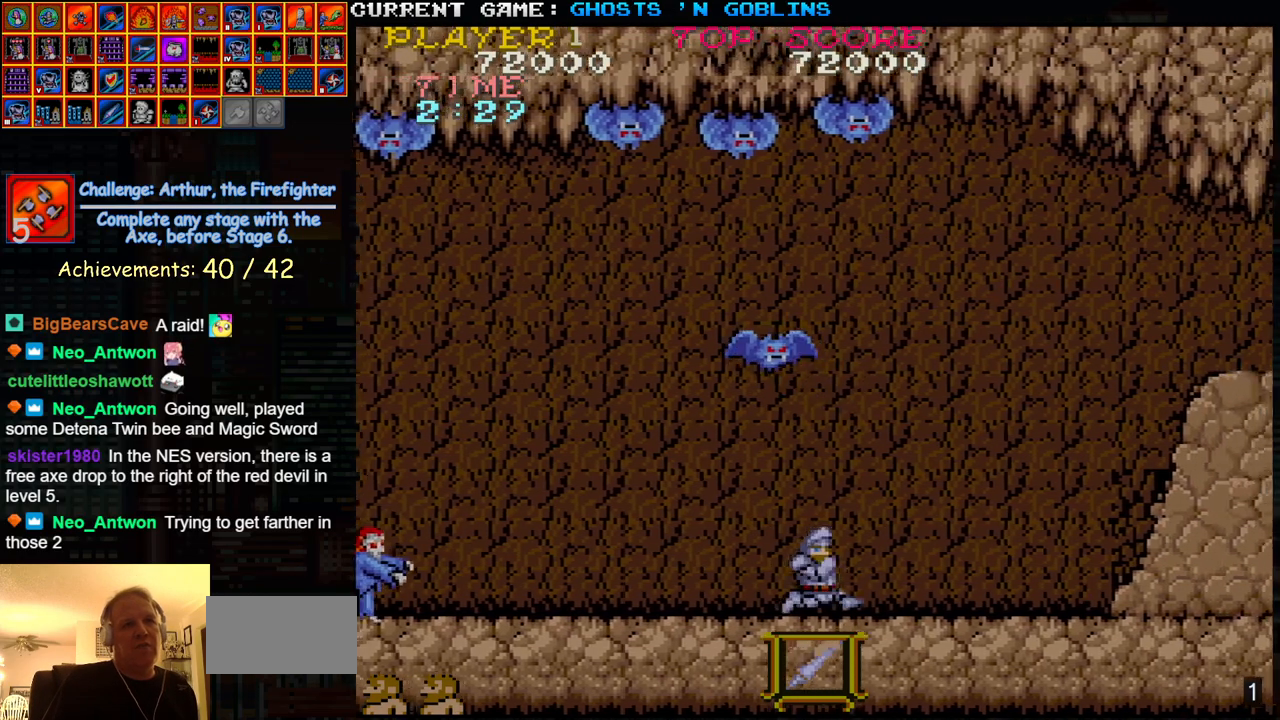
{"buttons": [], "left_stick": "right", "events": []}
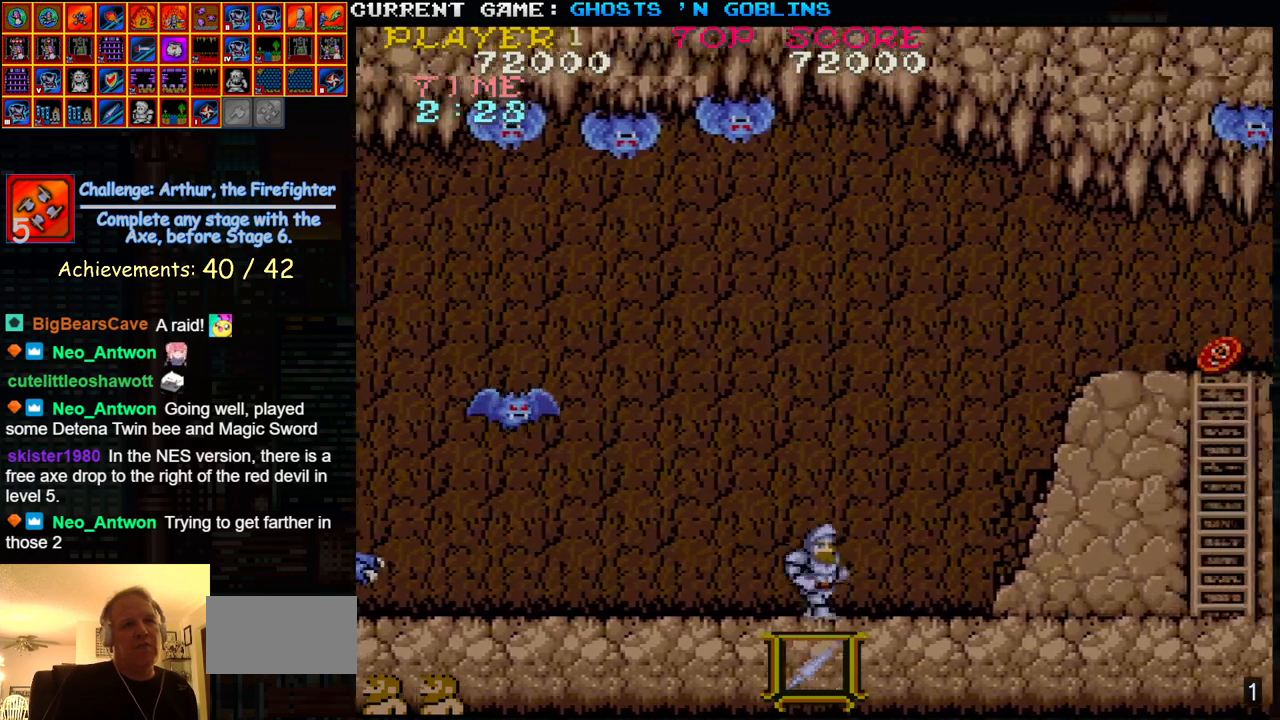
{"buttons": ["TRIANGLE"], "left_stick": "right", "events": [[417, "TRIANGLE", "down"]]}
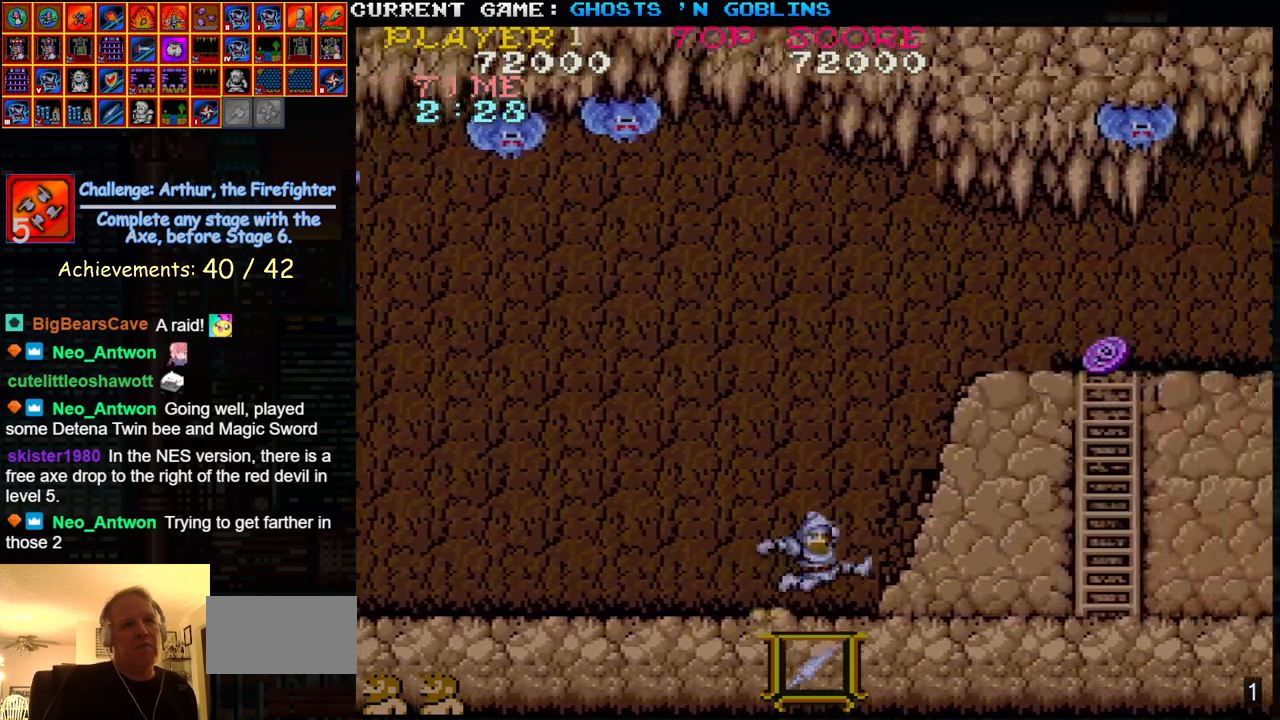
{"buttons": [], "left_stick": "right", "events": [[83, "TRIANGLE", "up"], [100, "left_stick", "left"], [150, "SQUARE", "down"], [217, "left_stick", "center"], [233, "SQUARE", "up"], [283, "left_stick", "right"]]}
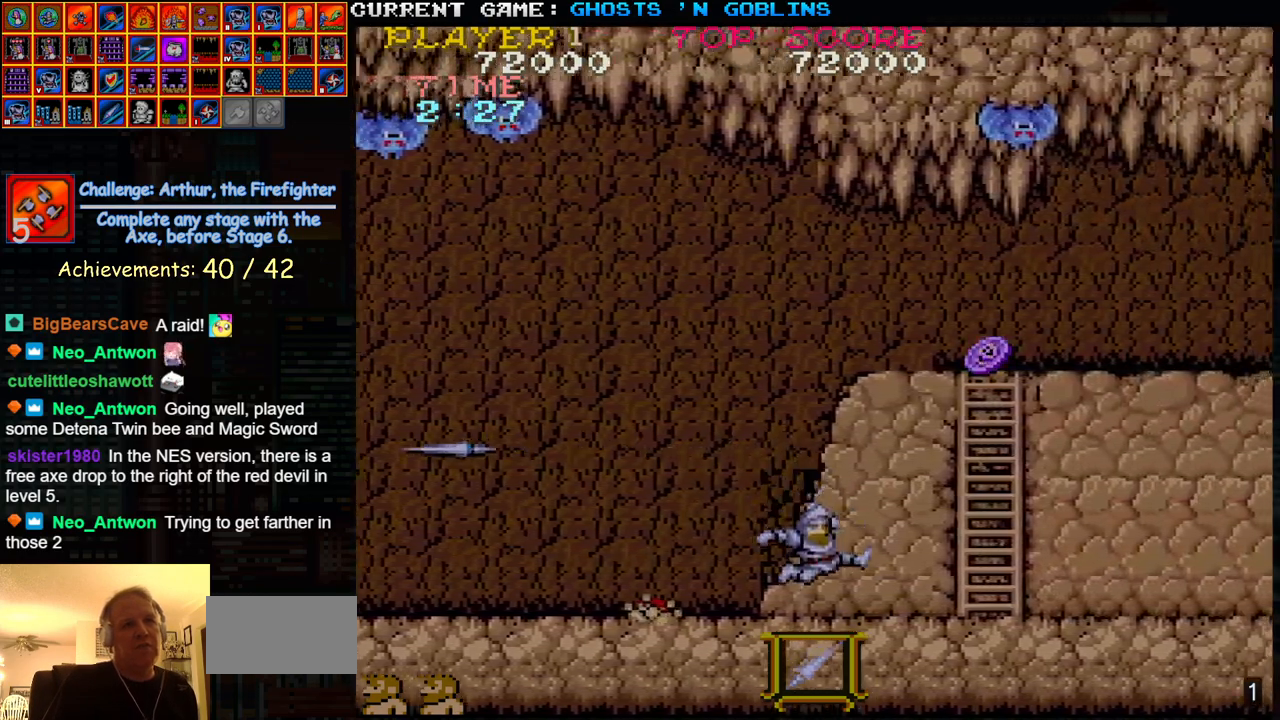
{"buttons": [], "left_stick": "right", "events": []}
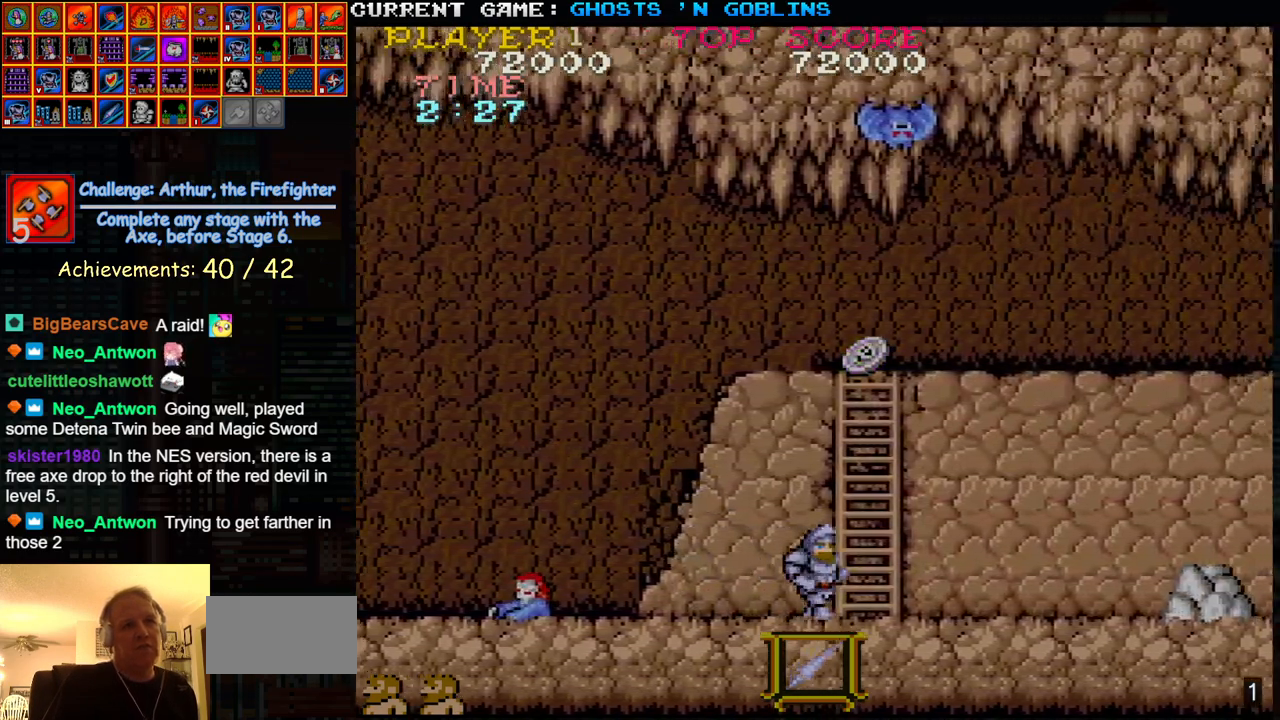
{"buttons": [], "left_stick": "right", "events": []}
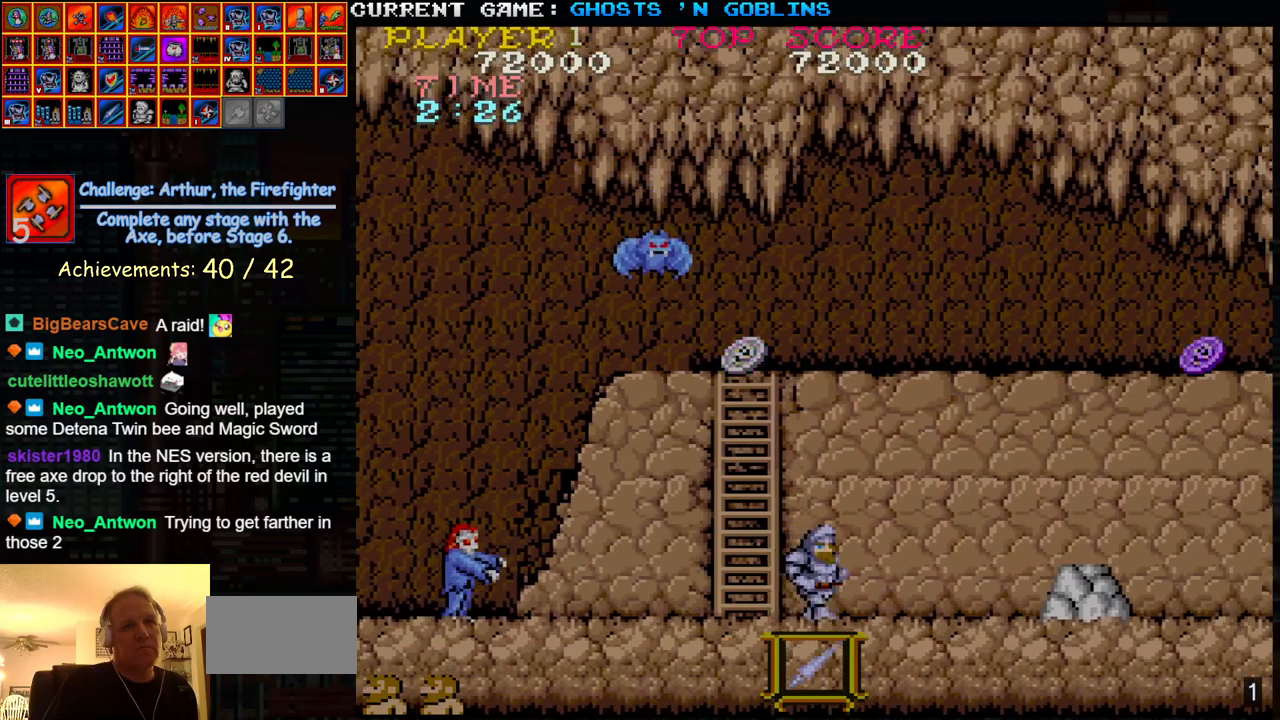
{"buttons": [], "left_stick": "right", "events": [[17, "TRIANGLE", "down"], [150, "left_stick", "left"], [167, "TRIANGLE", "up"], [200, "SQUARE", "down"], [250, "left_stick", "center"], [283, "SQUARE", "up"], [333, "left_stick", "right"], [383, "SQUARE", "down"], [450, "SQUARE", "up"]]}
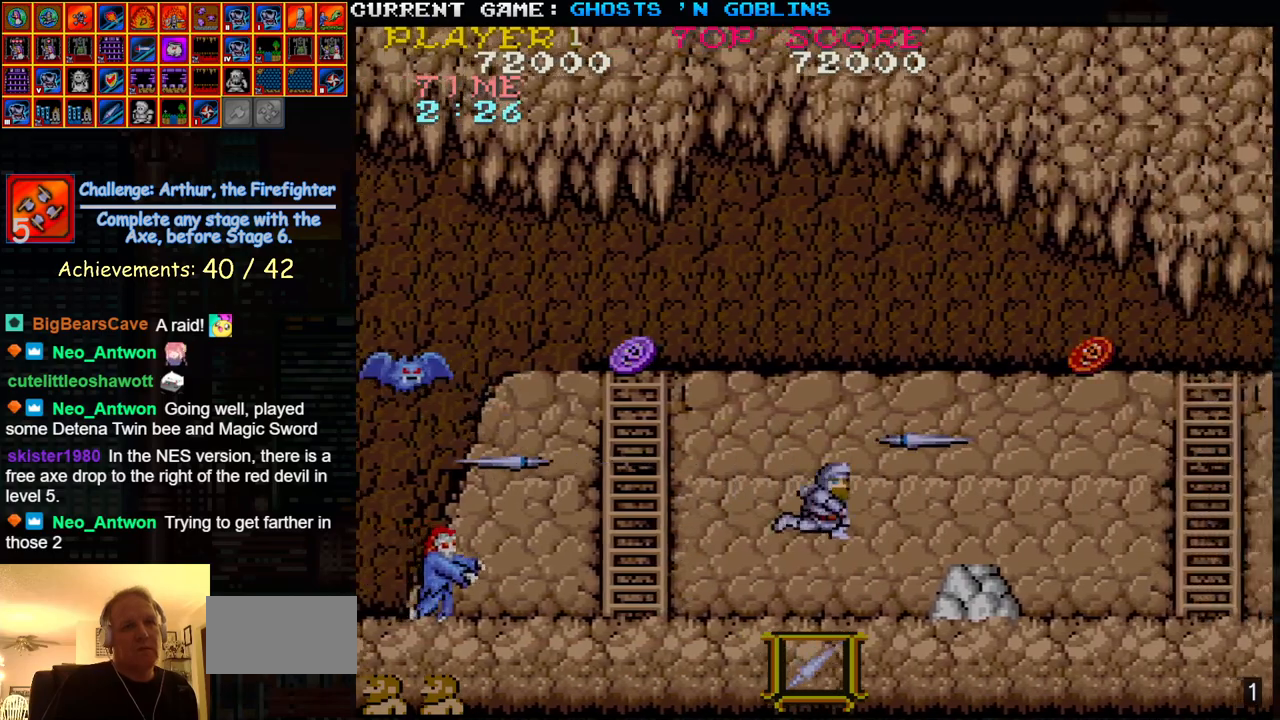
{"buttons": ["SQUARE", "TRIANGLE"], "left_stick": "right", "events": [[400, "TRIANGLE", "down"], [467, "SQUARE", "down"]]}
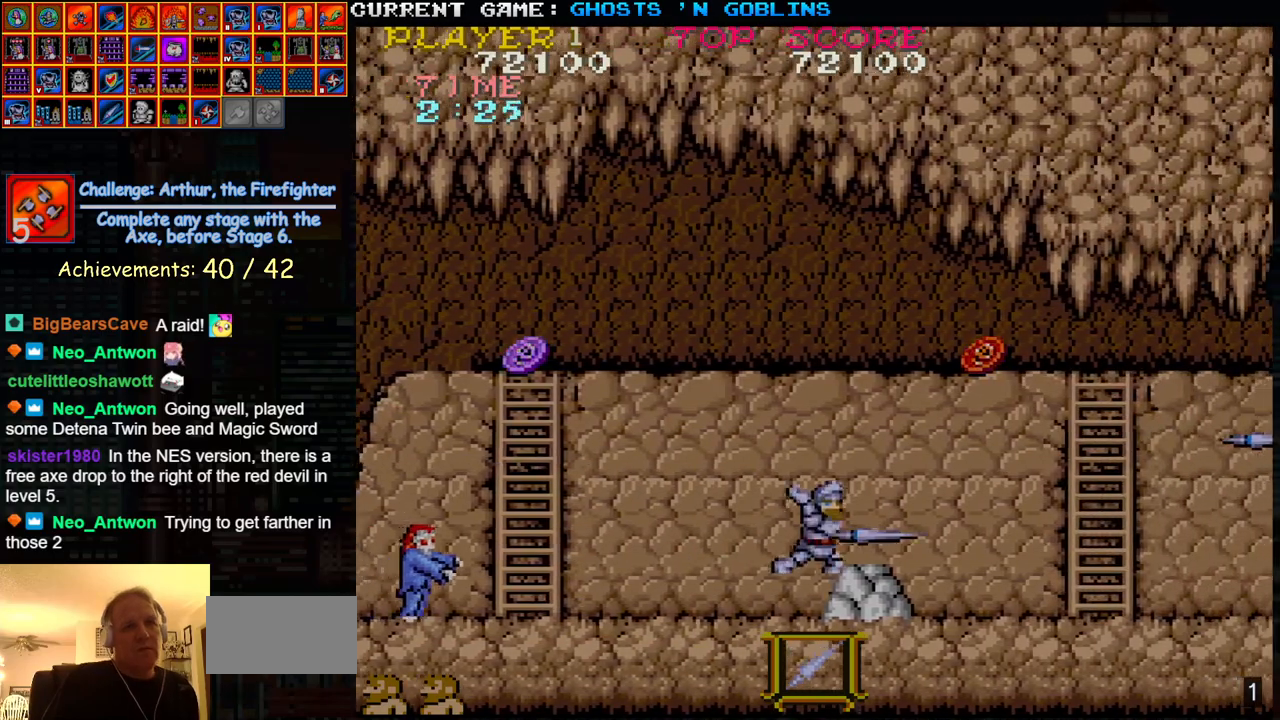
{"buttons": [], "left_stick": "right", "events": [[33, "TRIANGLE", "up"], [67, "SQUARE", "up"]]}
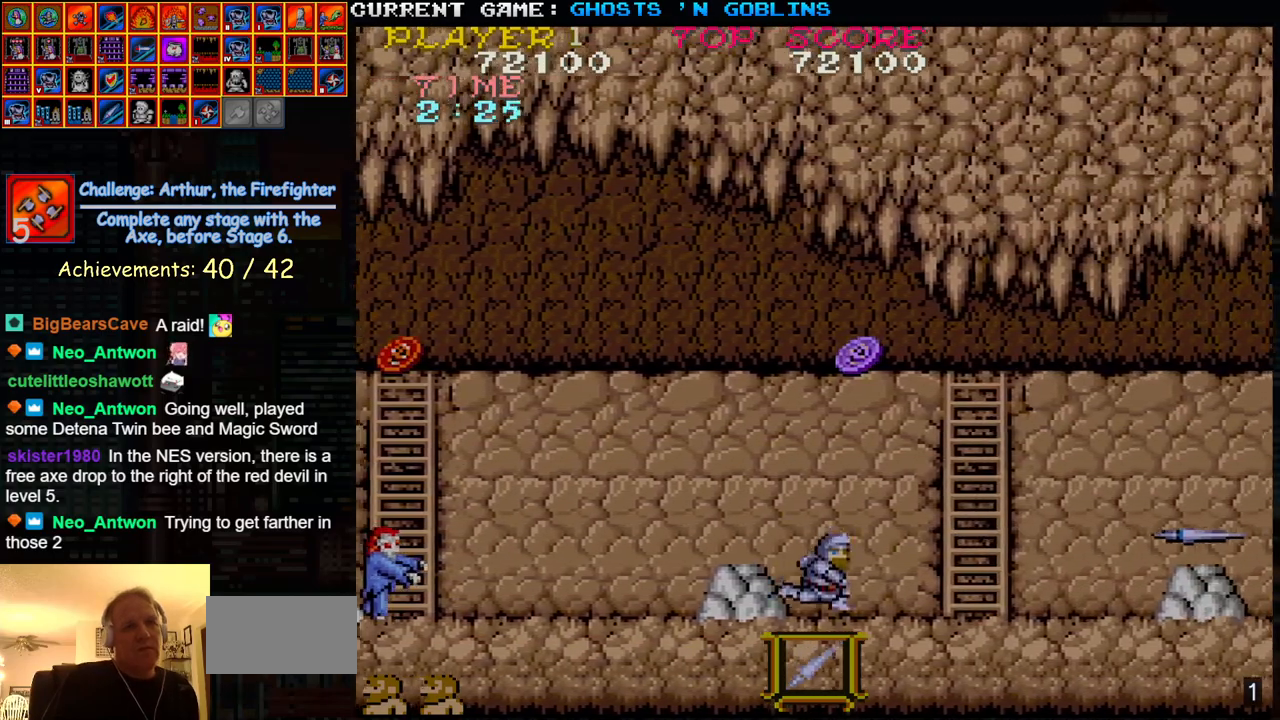
{"buttons": [], "left_stick": "right", "events": []}
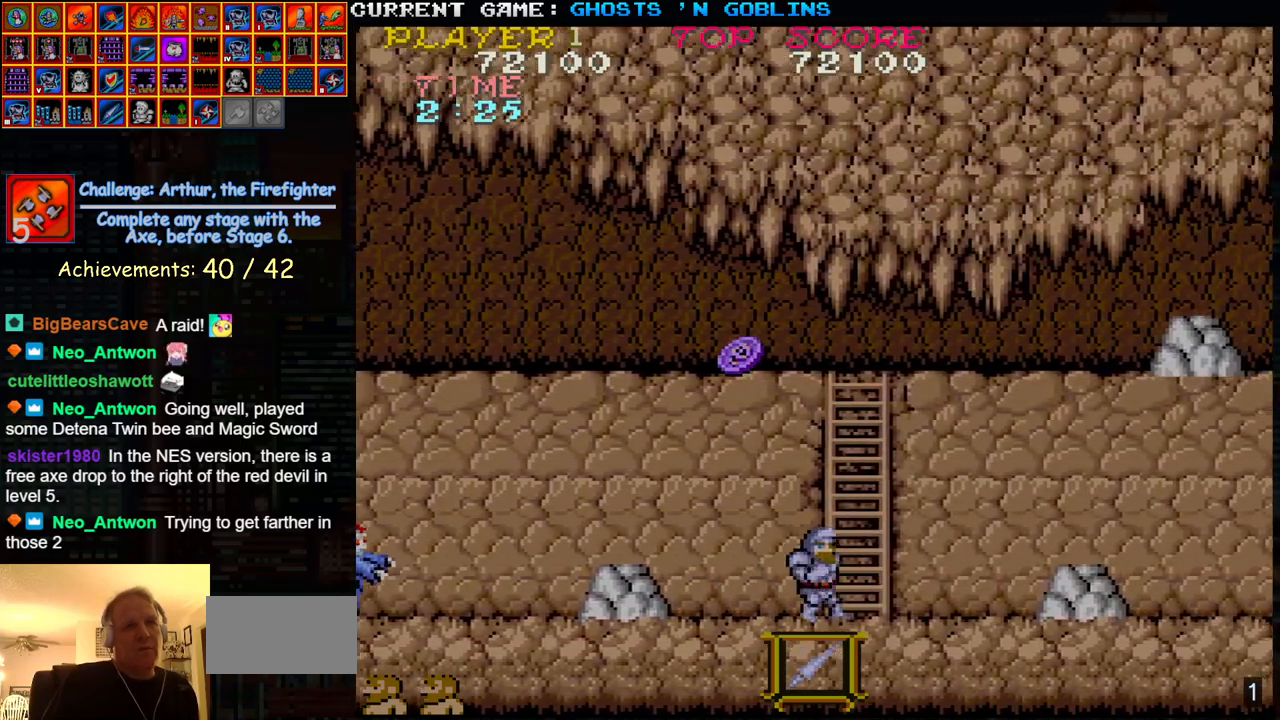
{"buttons": [], "left_stick": "right", "events": []}
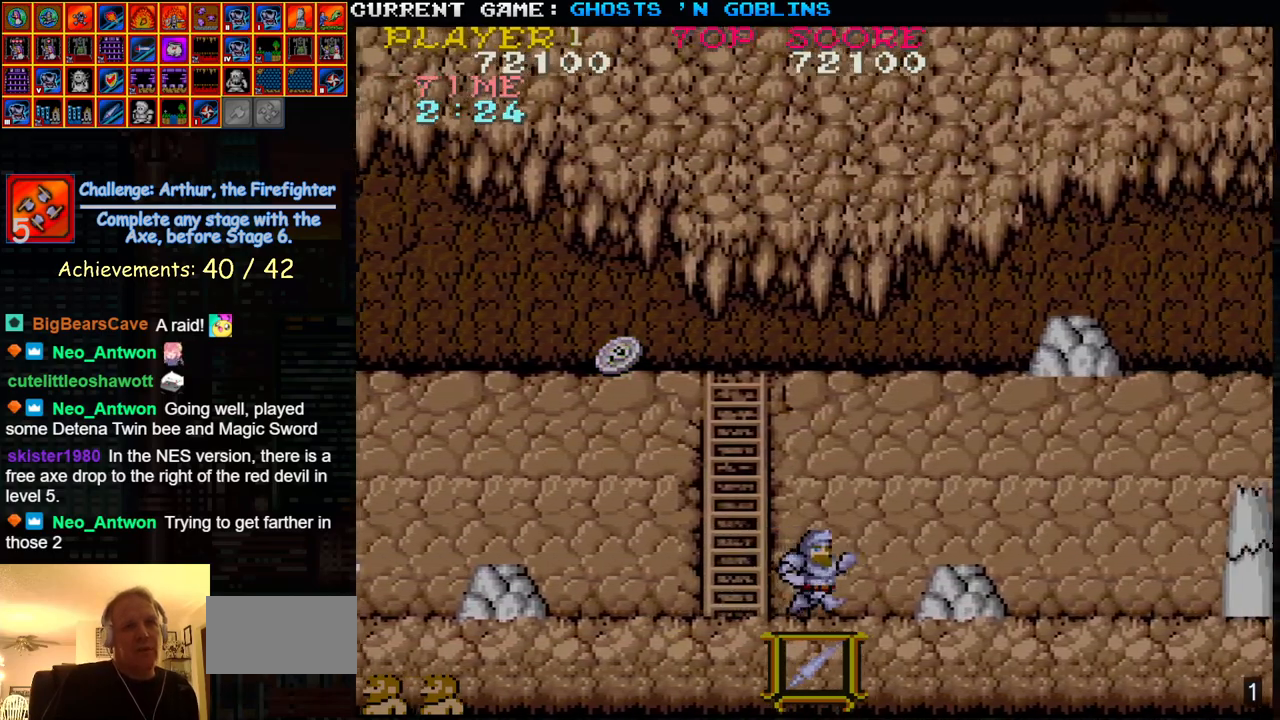
{"buttons": ["SQUARE"], "left_stick": "right", "events": [[433, "SQUARE", "down"]]}
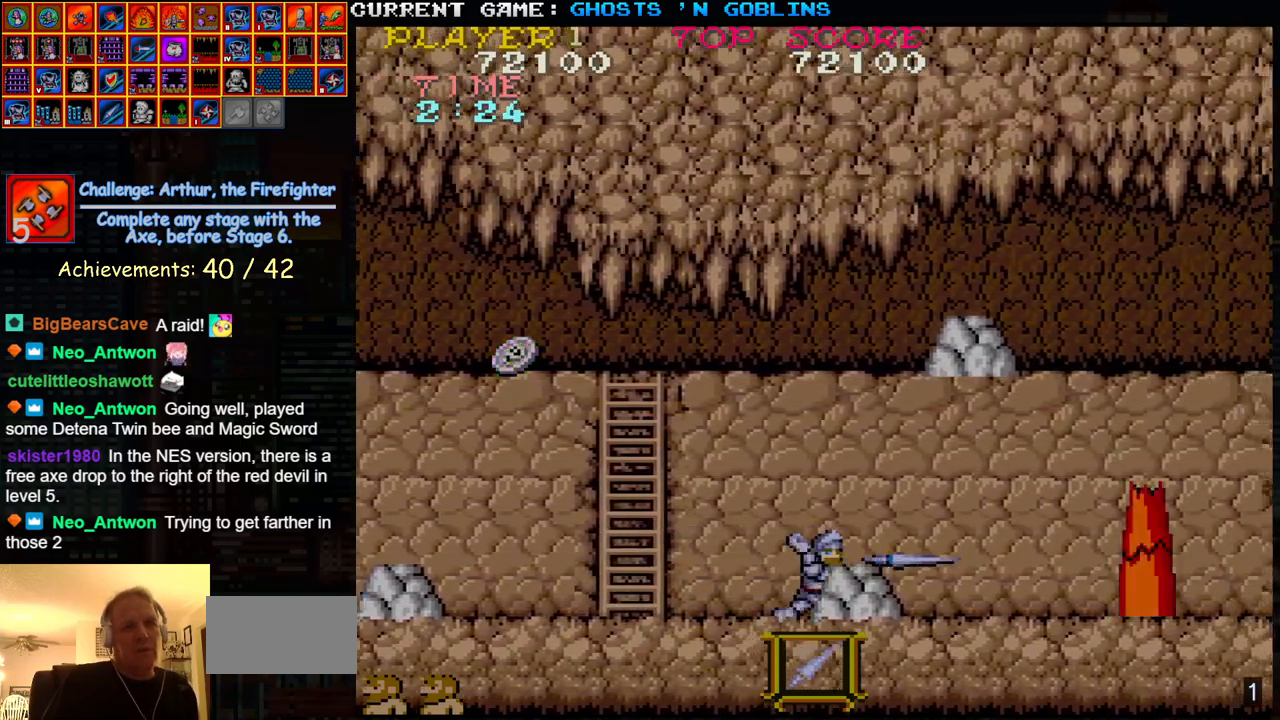
{"buttons": ["SQUARE"], "left_stick": "right", "events": [[33, "SQUARE", "up"], [233, "SQUARE", "down"], [317, "SQUARE", "up"], [433, "SQUARE", "down"]]}
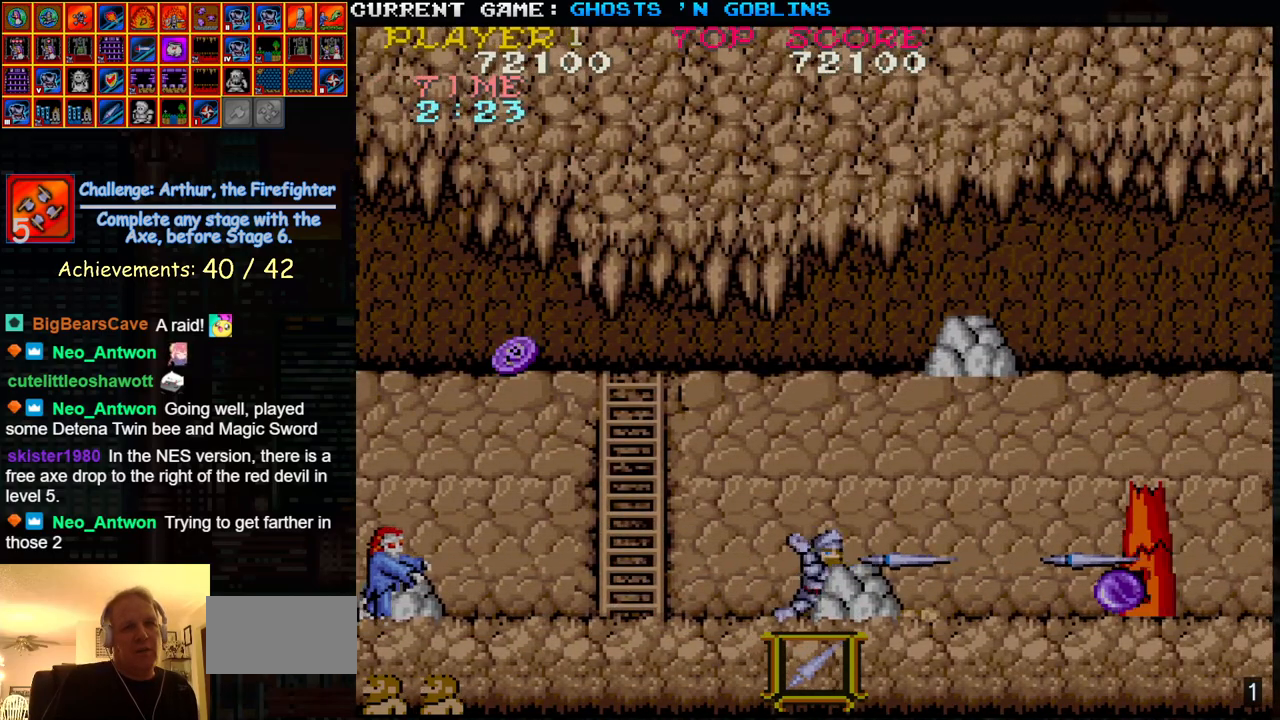
{"buttons": ["SQUARE"], "left_stick": "right", "events": [[17, "SQUARE", "up"], [100, "SQUARE", "down"], [200, "SQUARE", "up"], [367, "TRIANGLE", "down"], [433, "SQUARE", "down"], [500, "TRIANGLE", "up"]]}
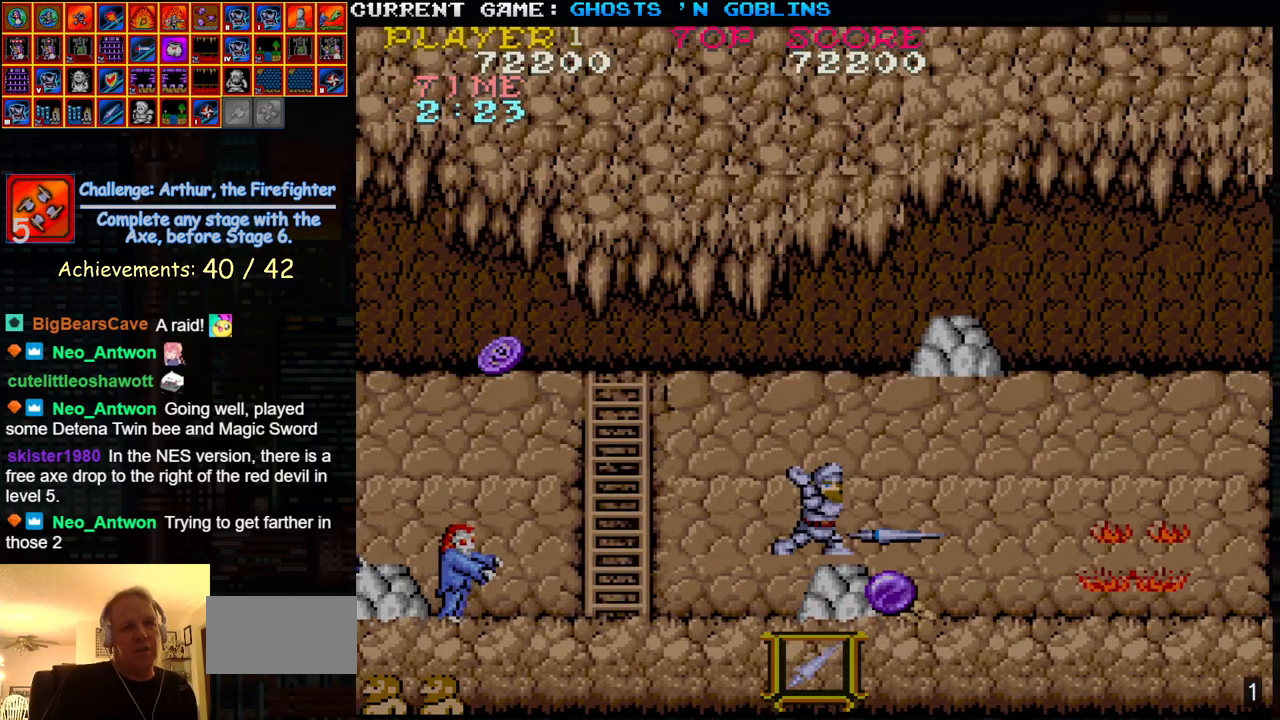
{"buttons": [], "left_stick": "right", "events": [[50, "SQUARE", "up"]]}
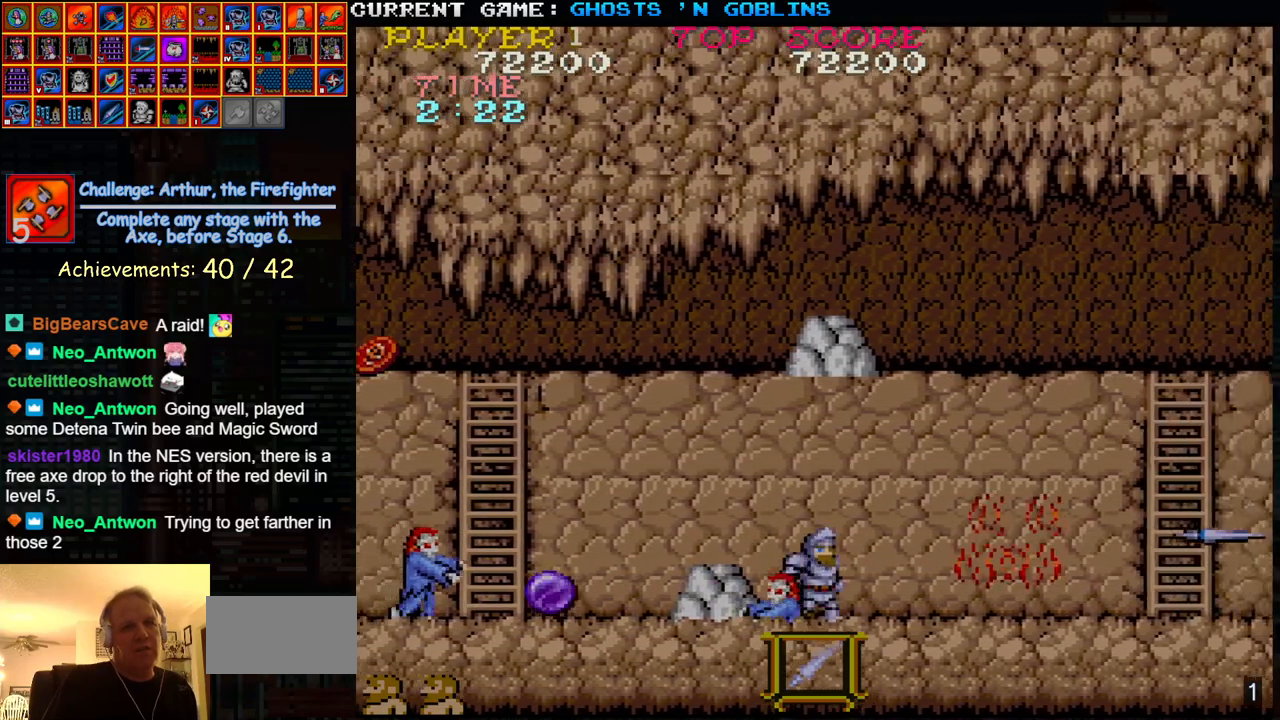
{"buttons": [], "left_stick": "right", "events": [[67, "TRIANGLE", "down"], [233, "TRIANGLE", "up"]]}
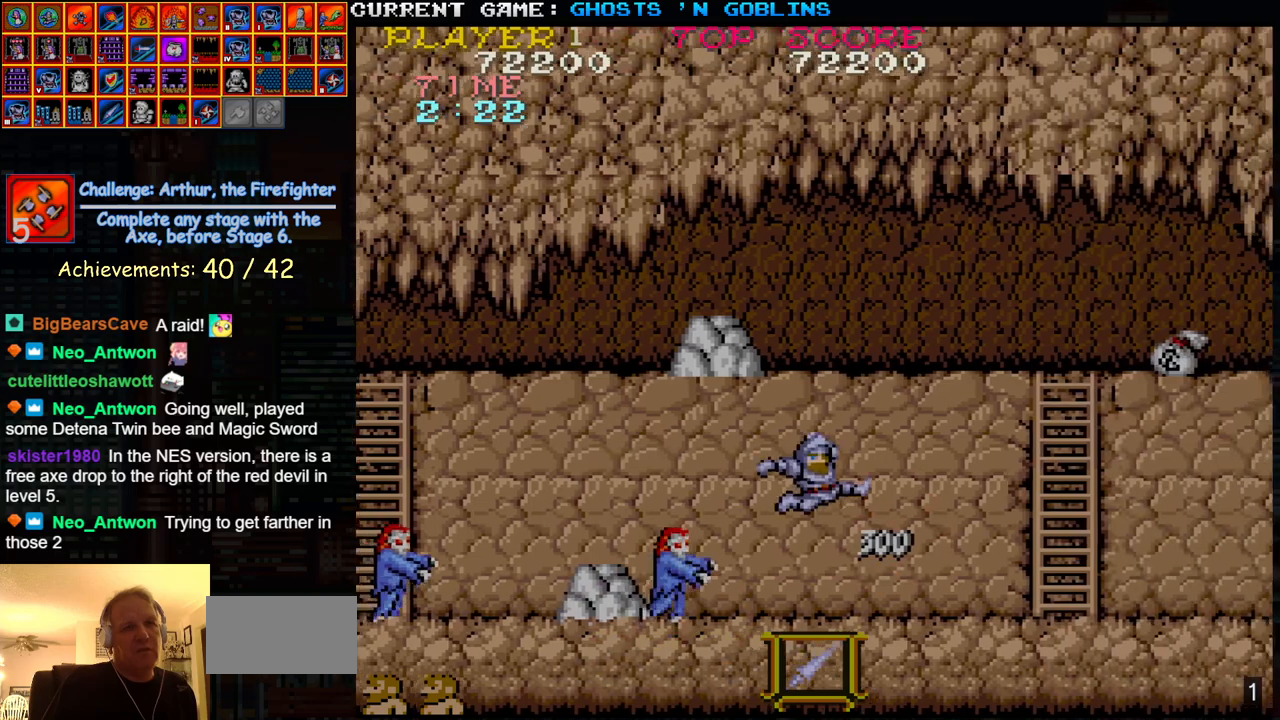
{"buttons": [], "left_stick": "center", "events": [[83, "left_stick", "left"], [233, "SQUARE", "down"], [250, "left_stick", "center"], [283, "SQUARE", "up"], [383, "SQUARE", "down"], [483, "SQUARE", "up"]]}
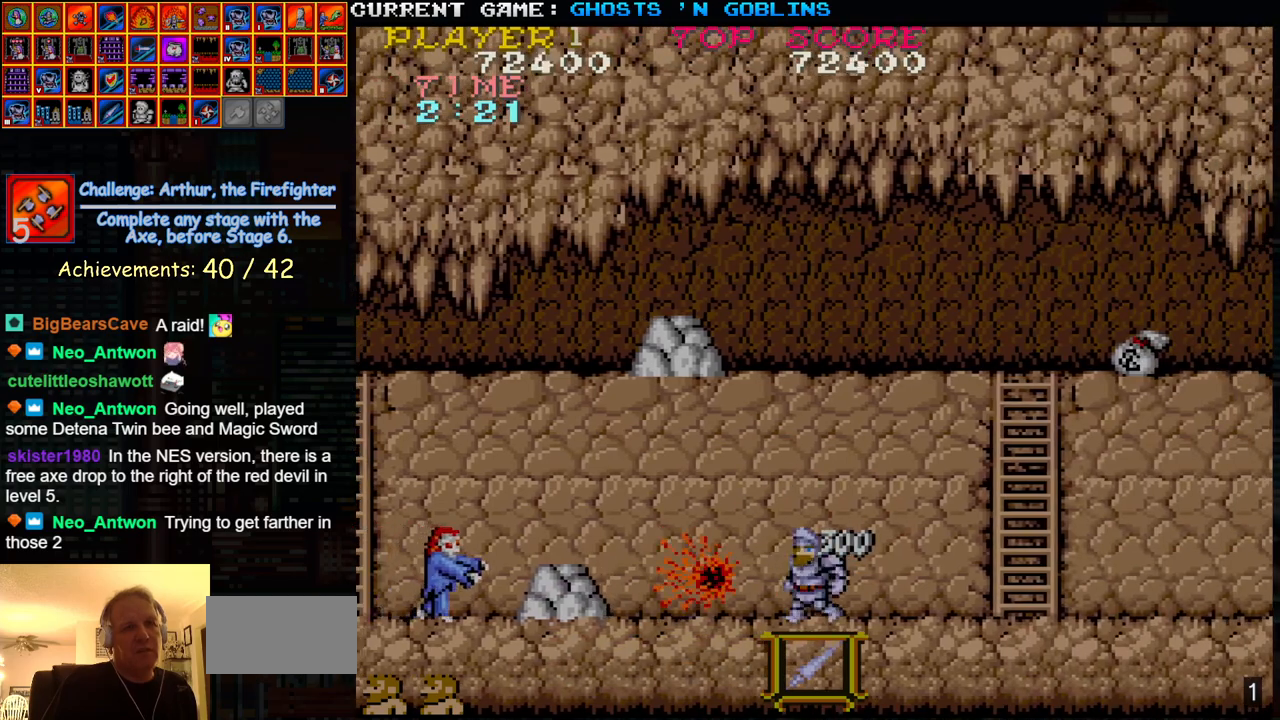
{"buttons": [], "left_stick": "center", "events": [[233, "SQUARE", "down"], [317, "SQUARE", "up"]]}
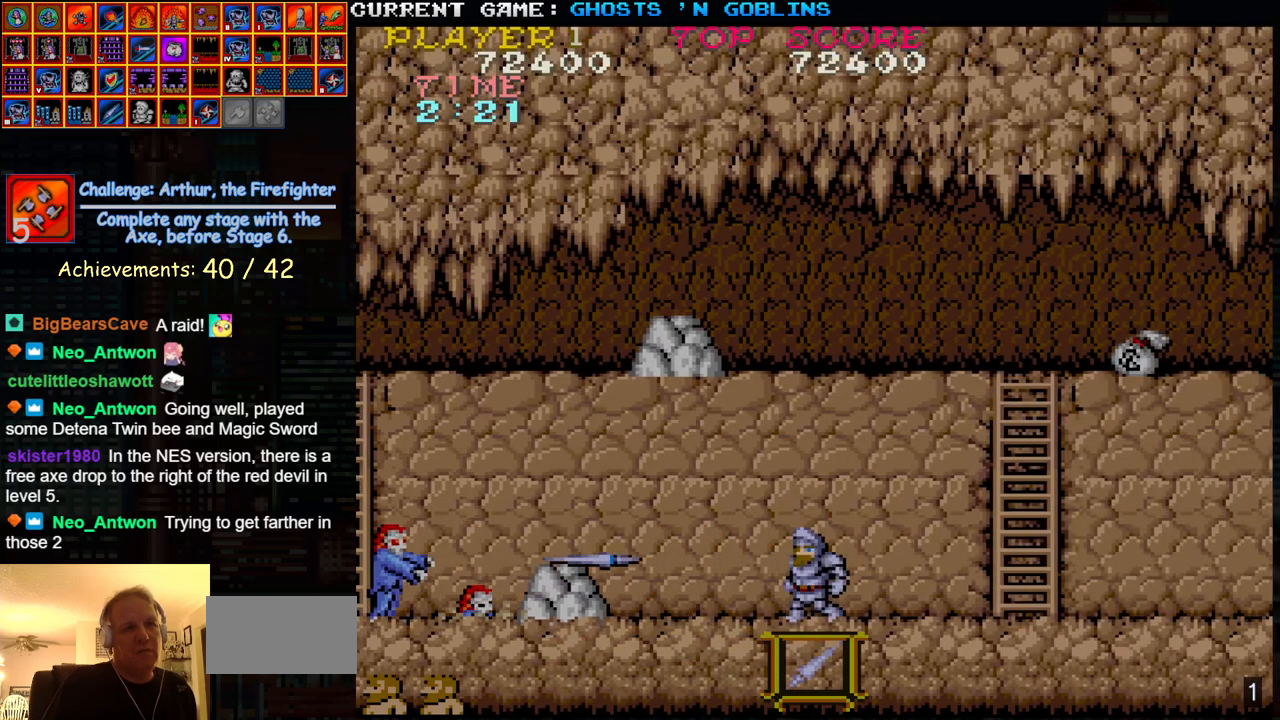
{"buttons": [], "left_stick": "right", "events": [[17, "left_stick", "left"], [200, "SQUARE", "down"], [300, "SQUARE", "up"], [367, "left_stick", "center"], [483, "left_stick", "right"]]}
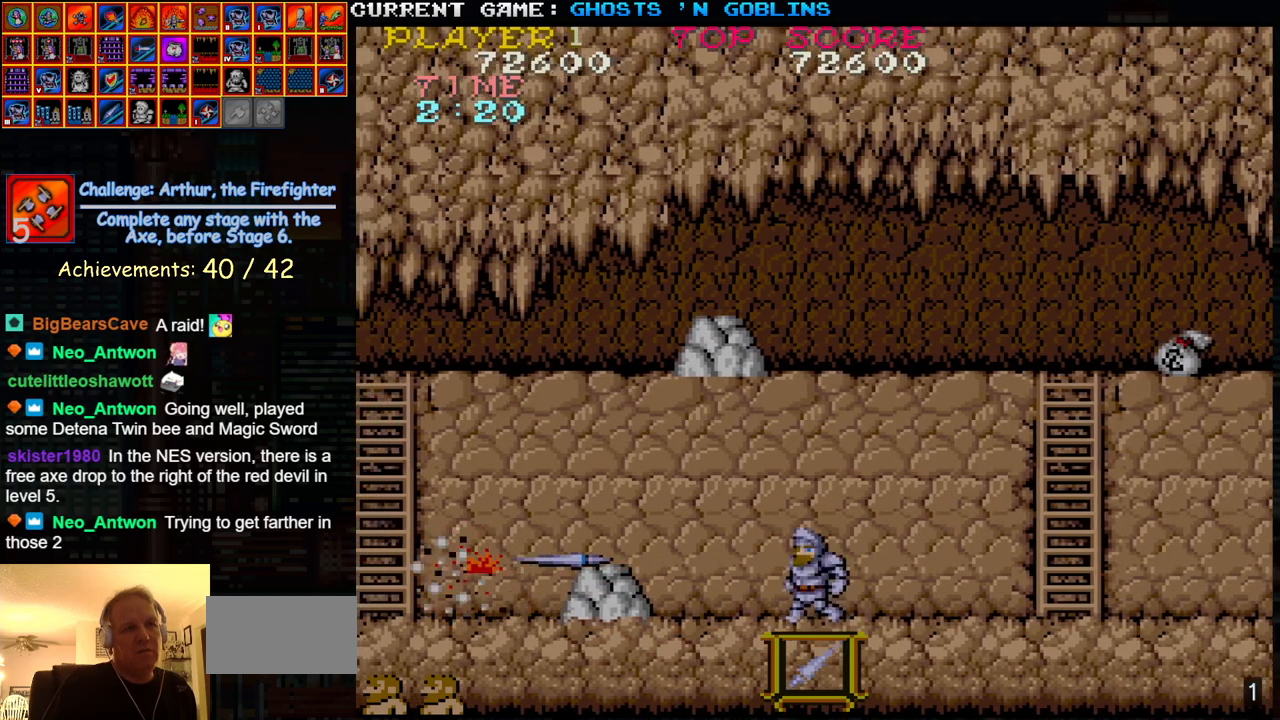
{"buttons": [], "left_stick": "center", "events": [[167, "left_stick", "center"], [217, "left_stick", "left"], [483, "left_stick", "center"]]}
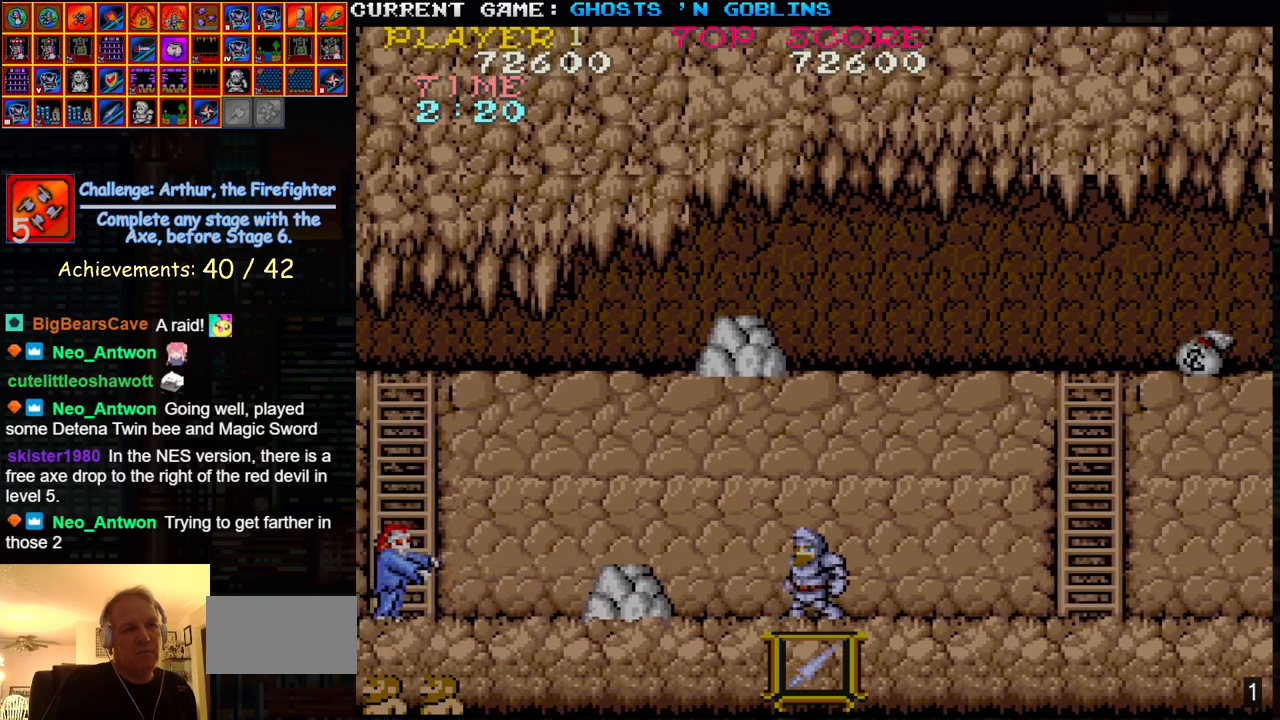
{"buttons": [], "left_stick": "left", "events": [[100, "left_stick", "right"], [283, "left_stick", "left"], [350, "SQUARE", "down"], [433, "SQUARE", "up"]]}
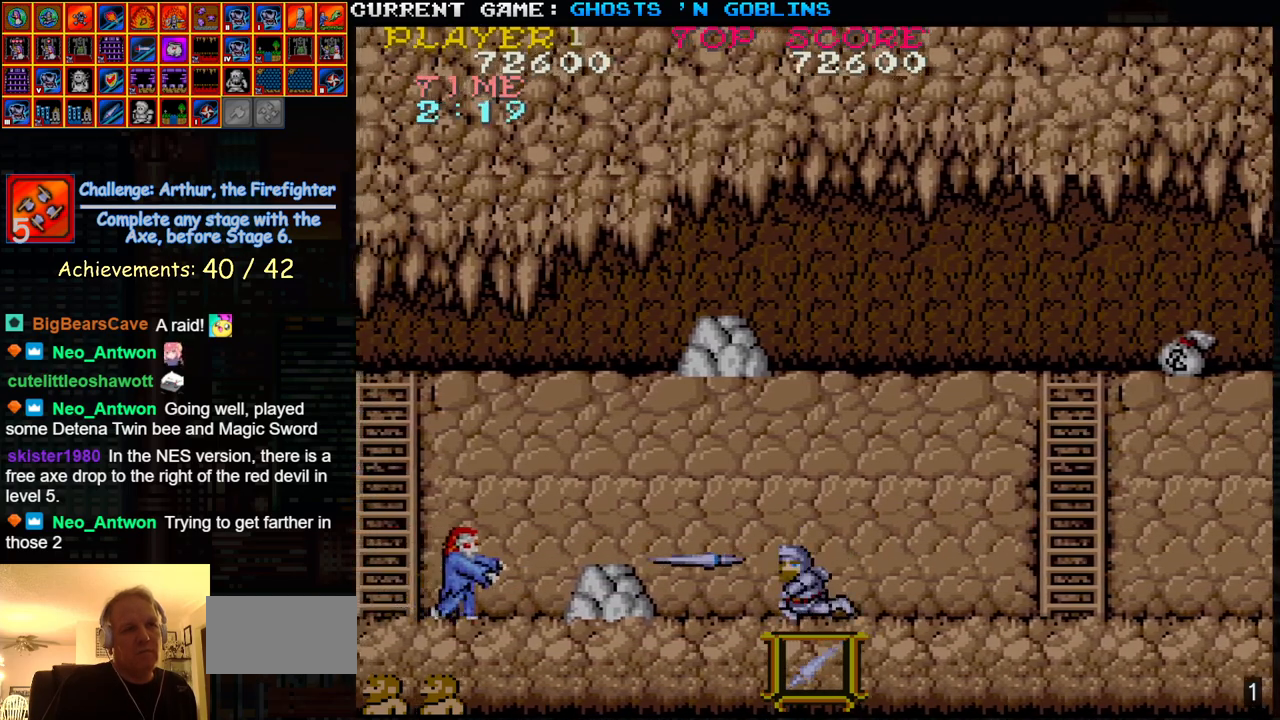
{"buttons": [], "left_stick": "center", "events": [[300, "SQUARE", "down"], [417, "SQUARE", "up"], [417, "left_stick", "center"]]}
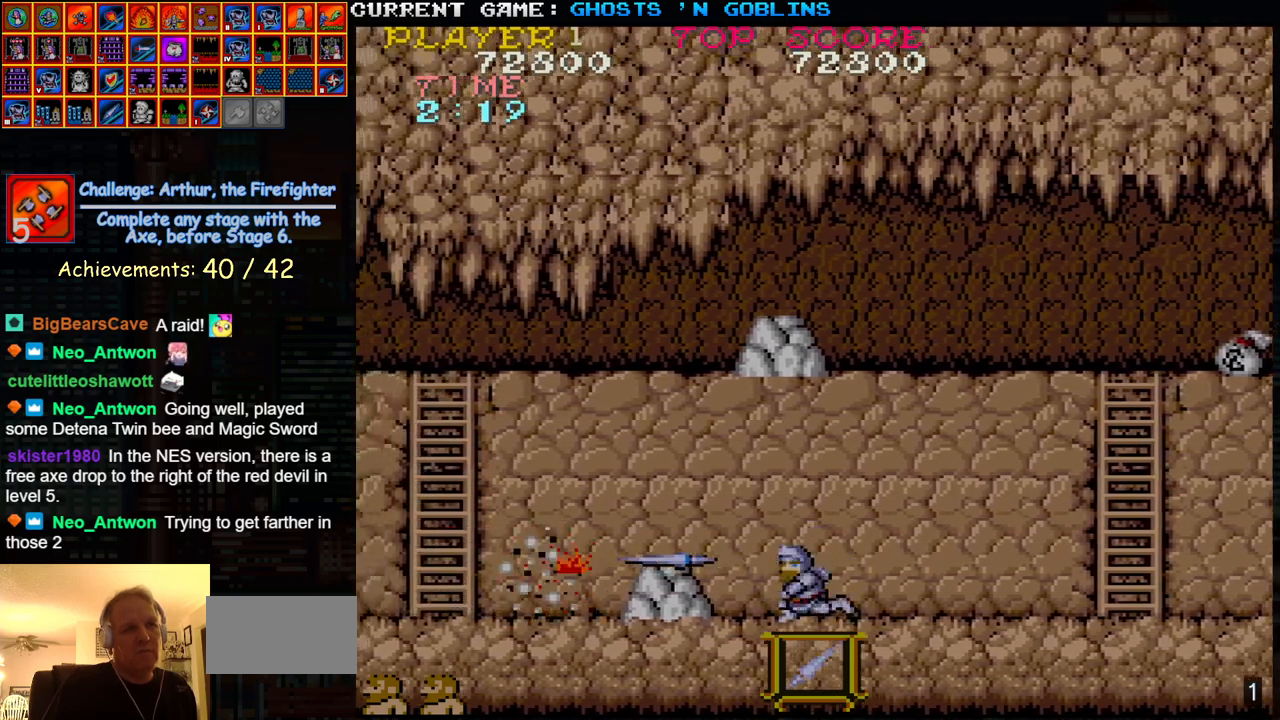
{"buttons": [], "left_stick": "center", "events": []}
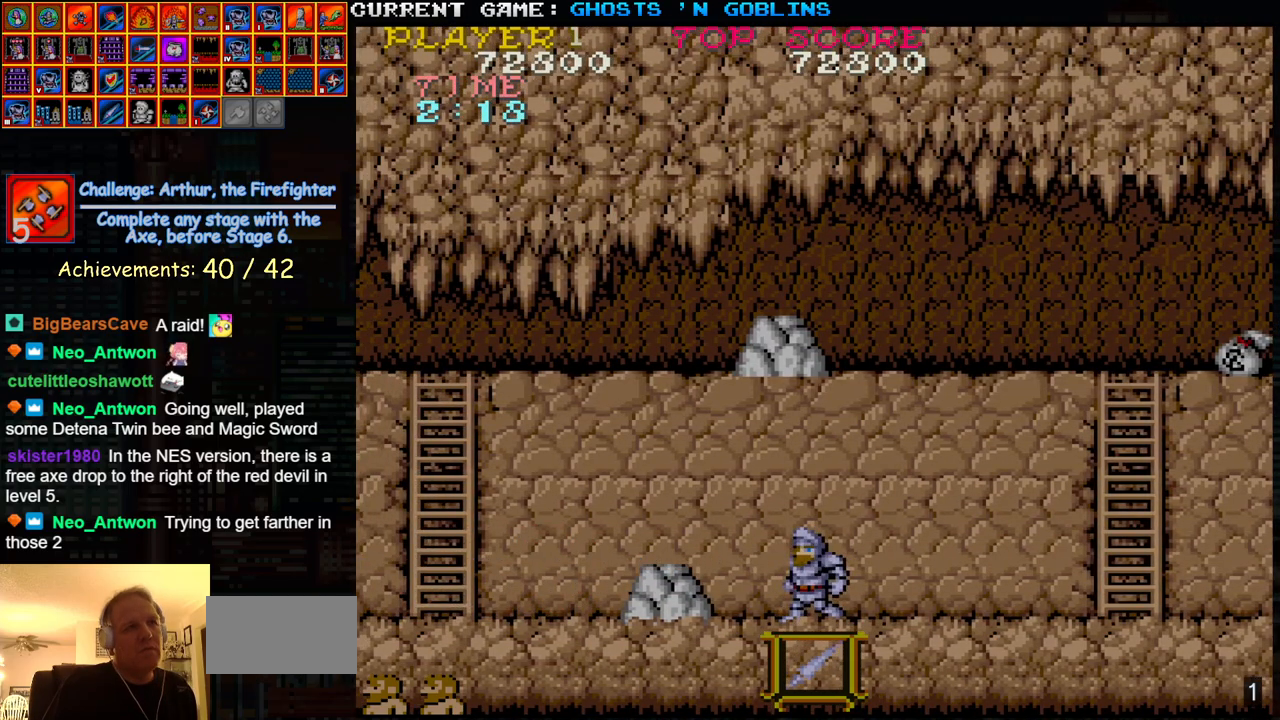
{"buttons": [], "left_stick": "right", "events": [[283, "left_stick", "right"]]}
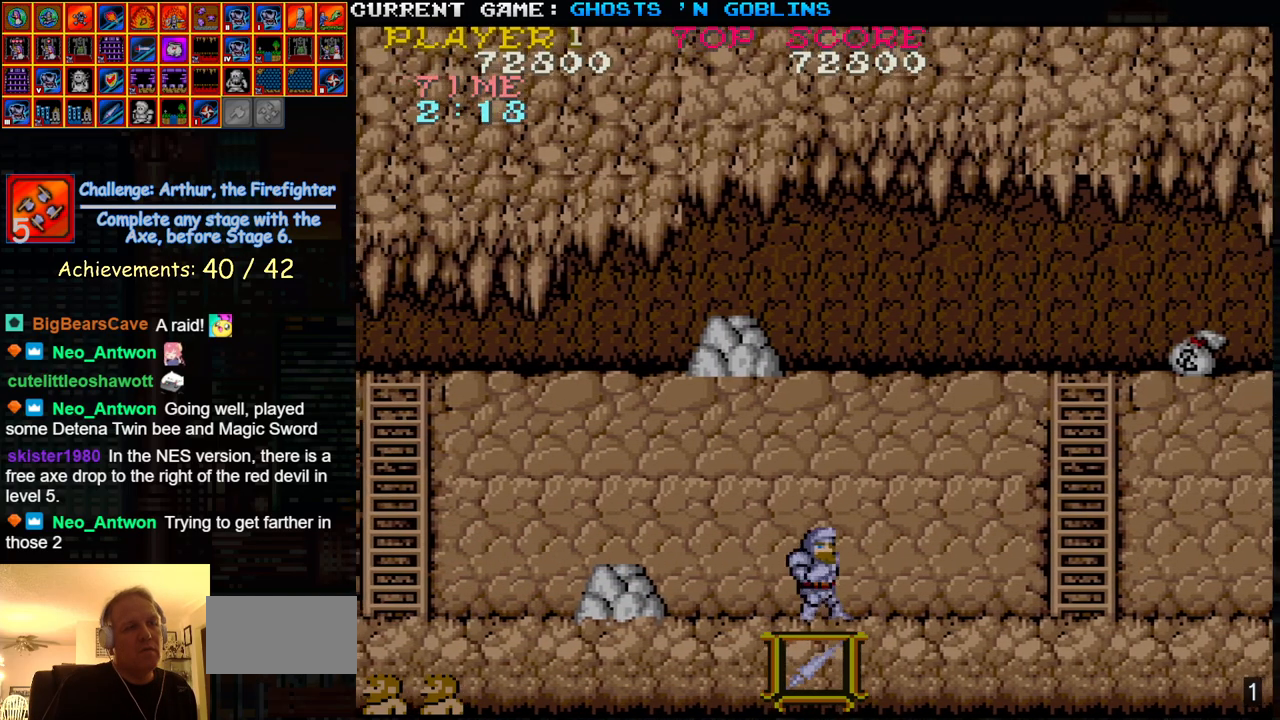
{"buttons": [], "left_stick": "right", "events": []}
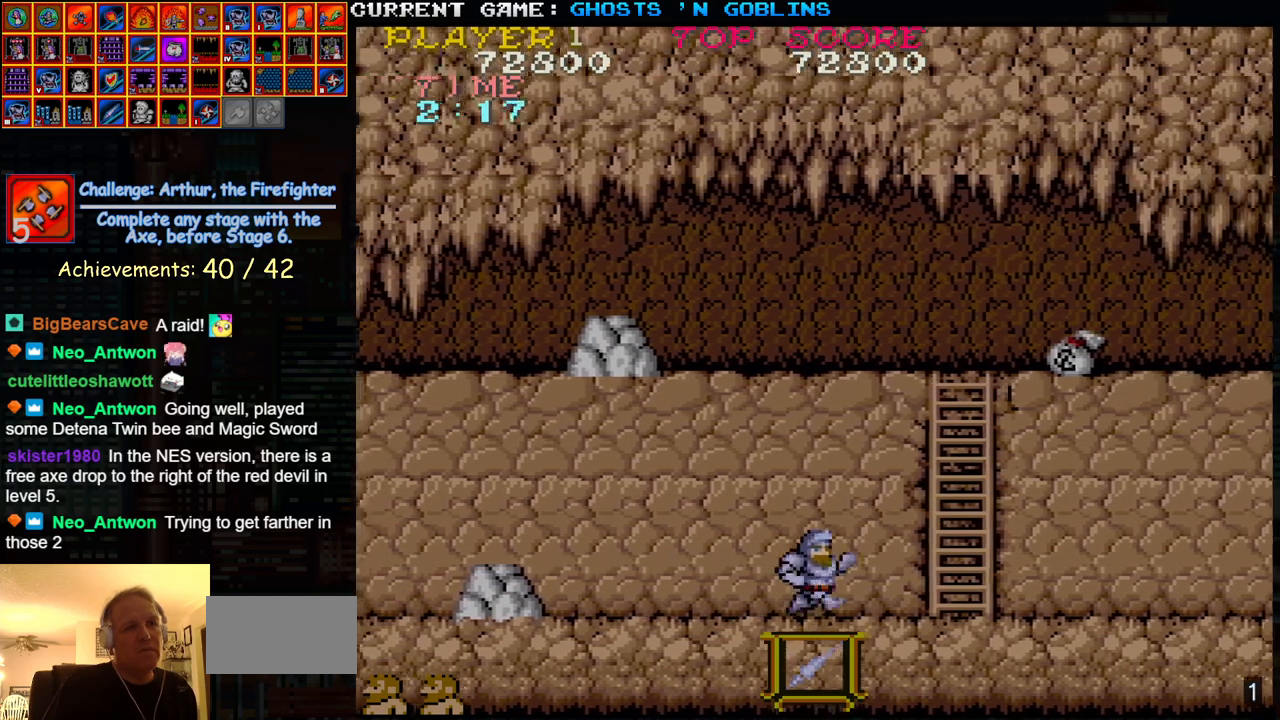
{"buttons": [], "left_stick": "right", "events": []}
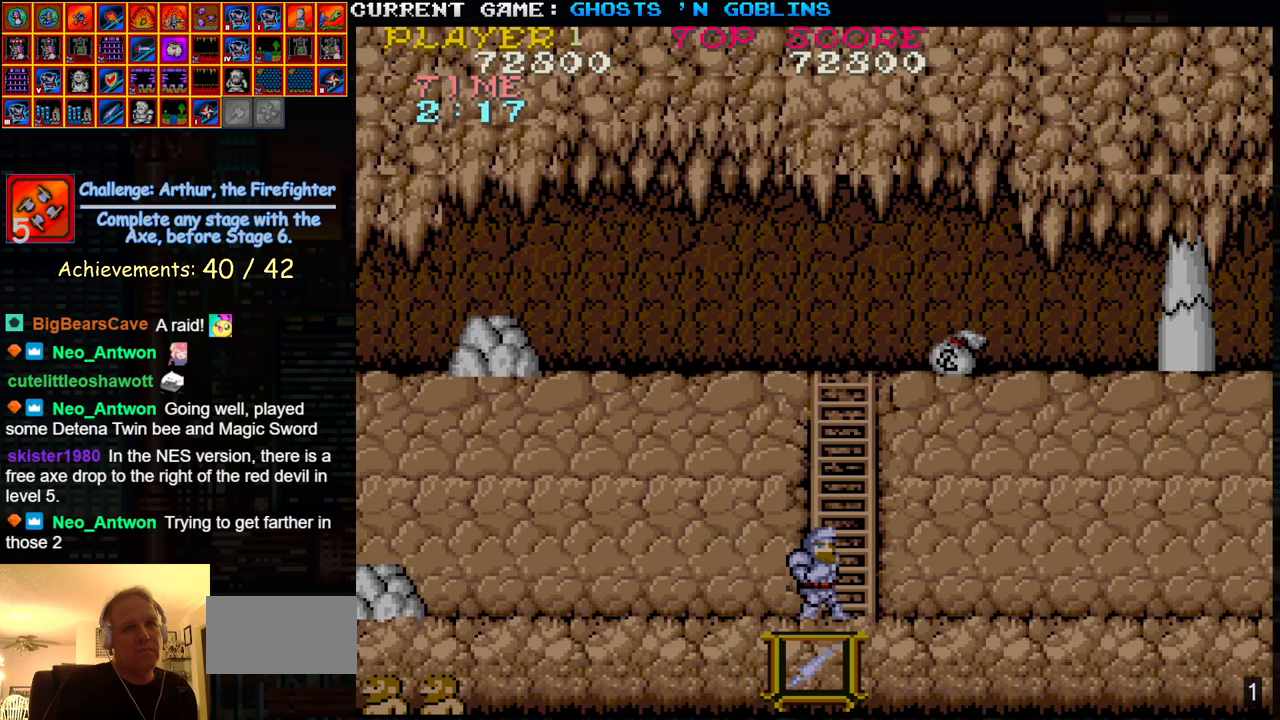
{"buttons": [], "left_stick": "center", "events": [[133, "left_stick", "center"]]}